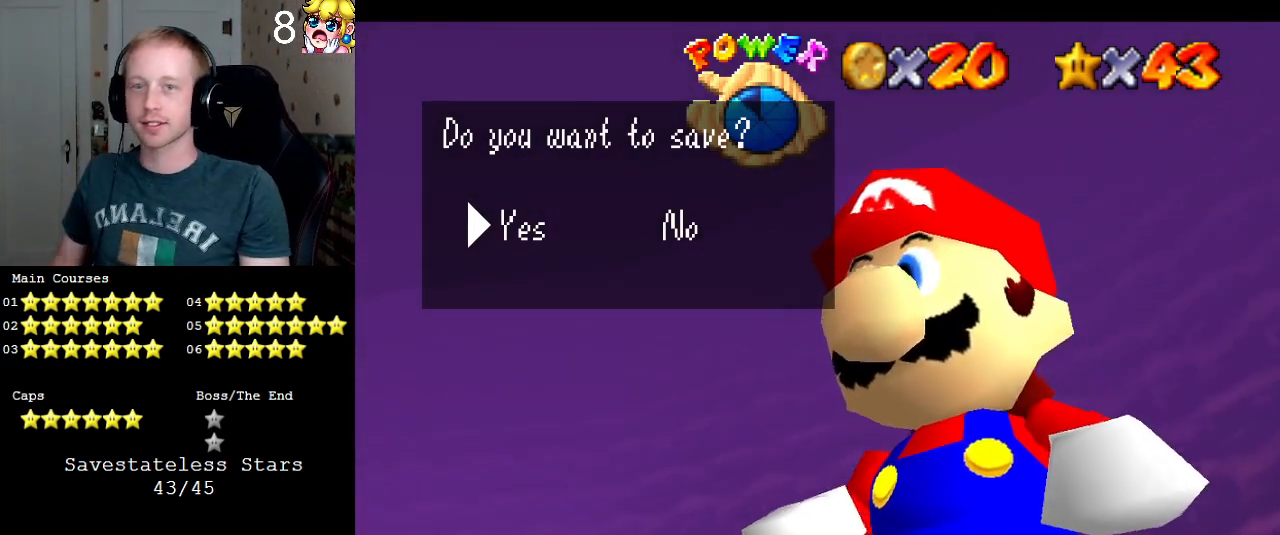
Gameplay with a controller (PlayStation layout); each line is a JSON object with the inputs held at the frame after it. "events" lists button and stick changes between this image and that frame as [ms after this image, input, new state], when the widget could be followed in between. Not read: L3 R3.
{"buttons": [], "left_stick": "center", "right_stick": "center", "events": [[133, "CROSS", "down"], [267, "CROSS", "up"]]}
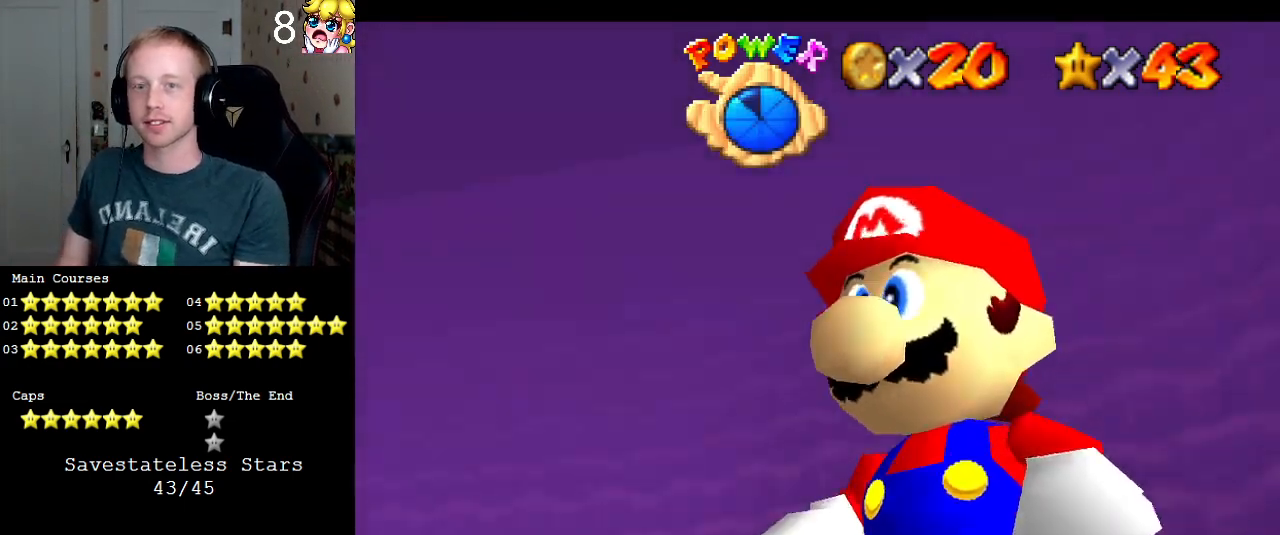
{"buttons": ["DPAD_DOWN"], "left_stick": "center", "right_stick": "center", "events": [[267, "DPAD_DOWN", "down"], [367, "DPAD_DOWN", "up"], [467, "DPAD_DOWN", "down"]]}
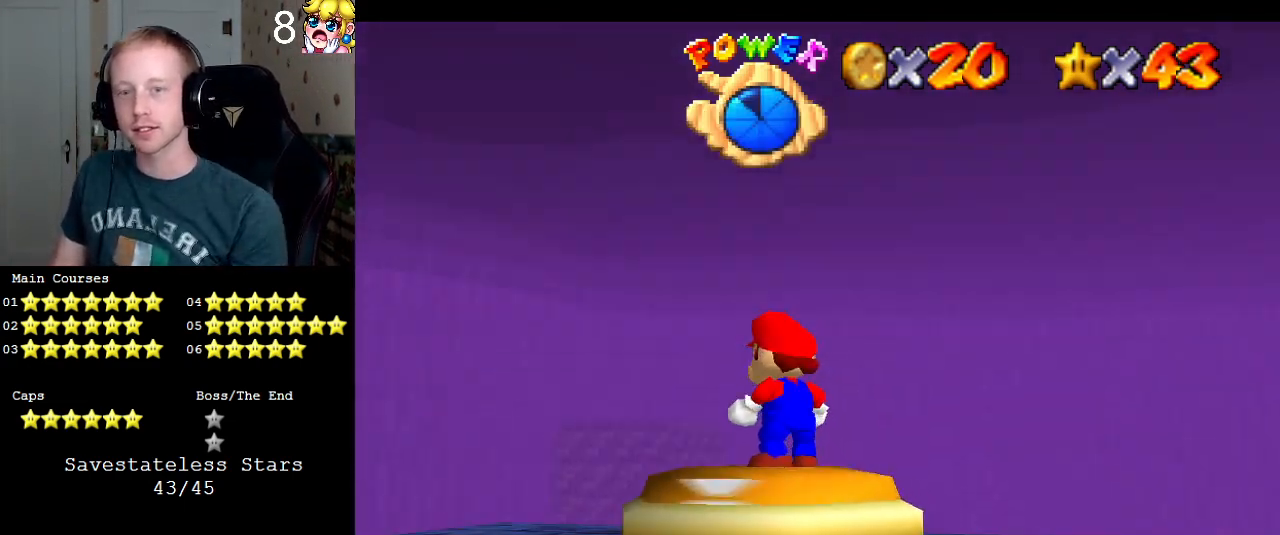
{"buttons": ["L1"], "left_stick": "center", "right_stick": "center", "events": [[33, "DPAD_DOWN", "up"], [500, "L1", "down"]]}
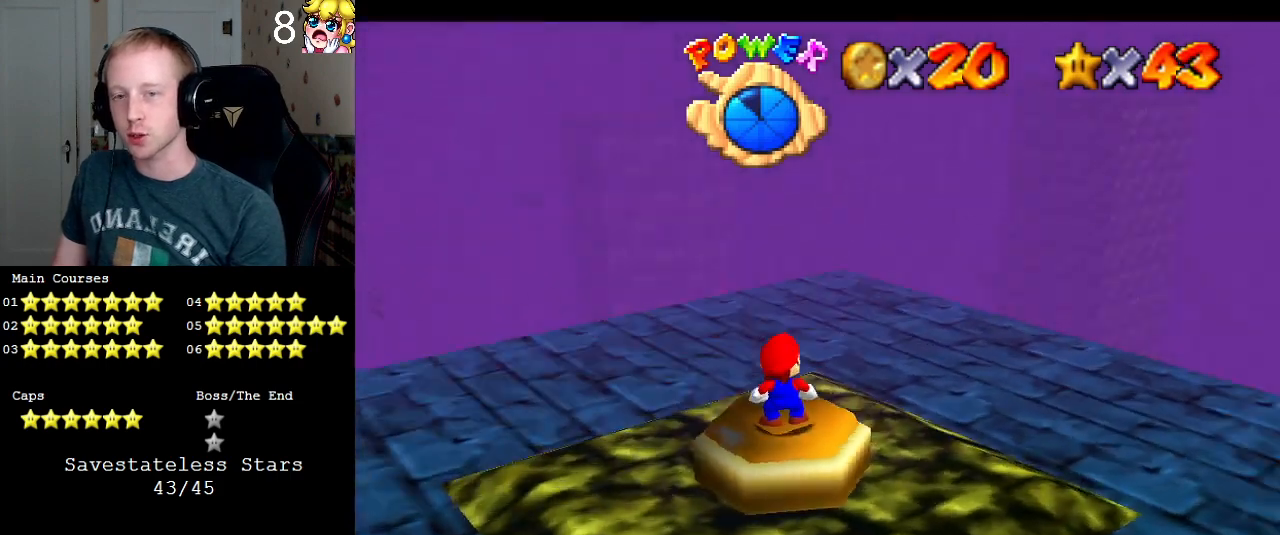
{"buttons": [], "left_stick": "up-left", "right_stick": "center", "events": [[133, "L1", "up"], [433, "left_stick", "up-left"]]}
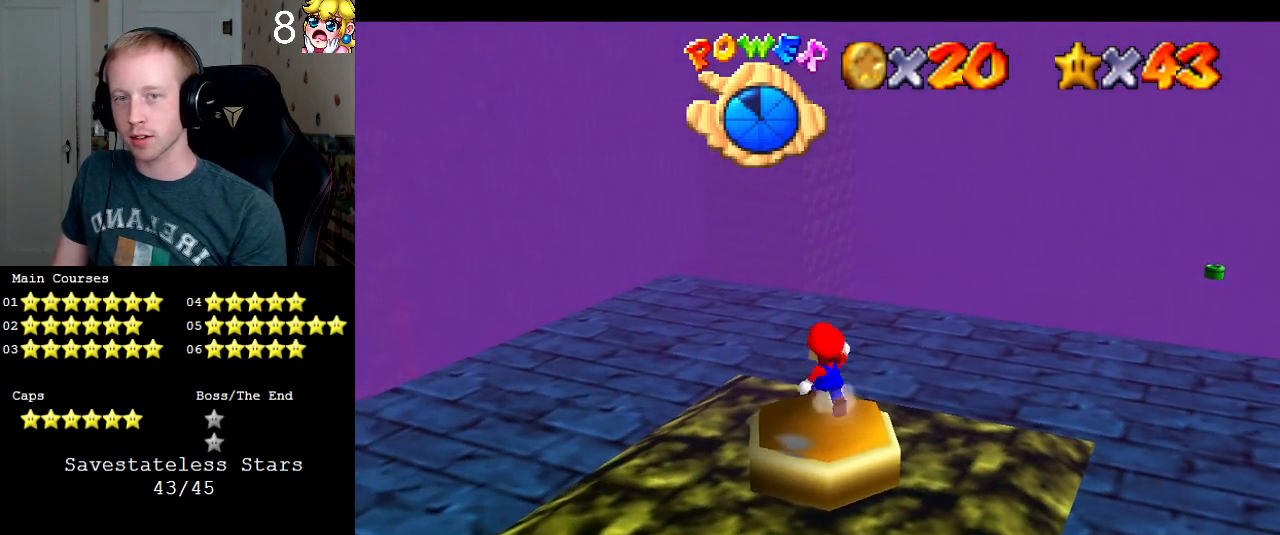
{"buttons": [], "left_stick": "left", "right_stick": "center", "events": [[33, "CROSS", "down"], [233, "CROSS", "up"], [267, "L1", "down"], [400, "left_stick", "left"], [433, "L1", "up"]]}
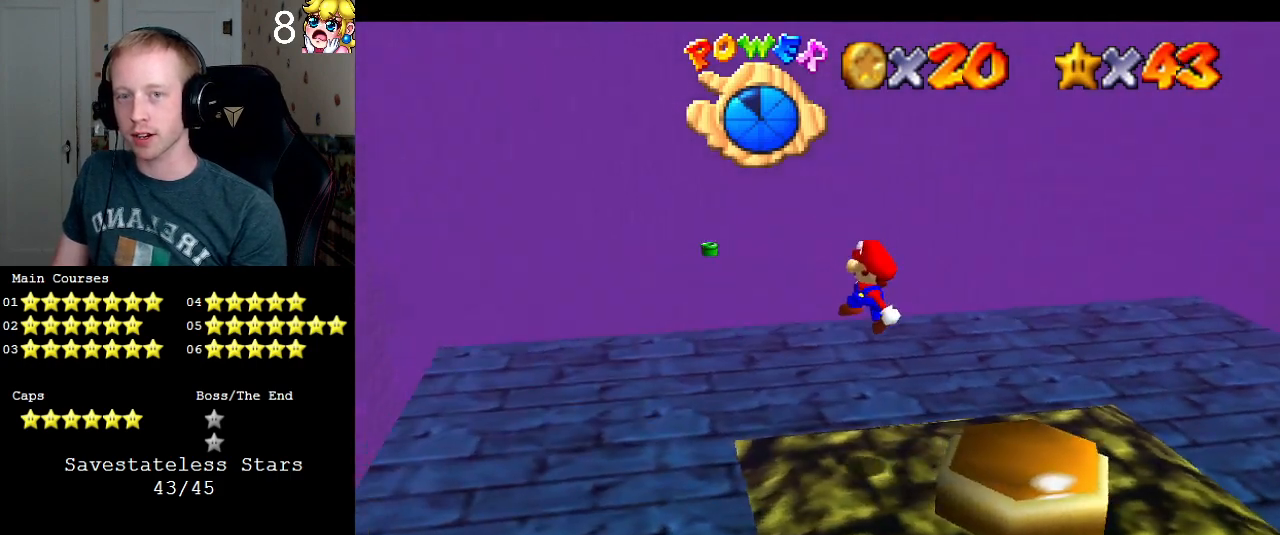
{"buttons": [], "left_stick": "center", "right_stick": "center", "events": [[100, "left_stick", "down-left"], [233, "left_stick", "center"]]}
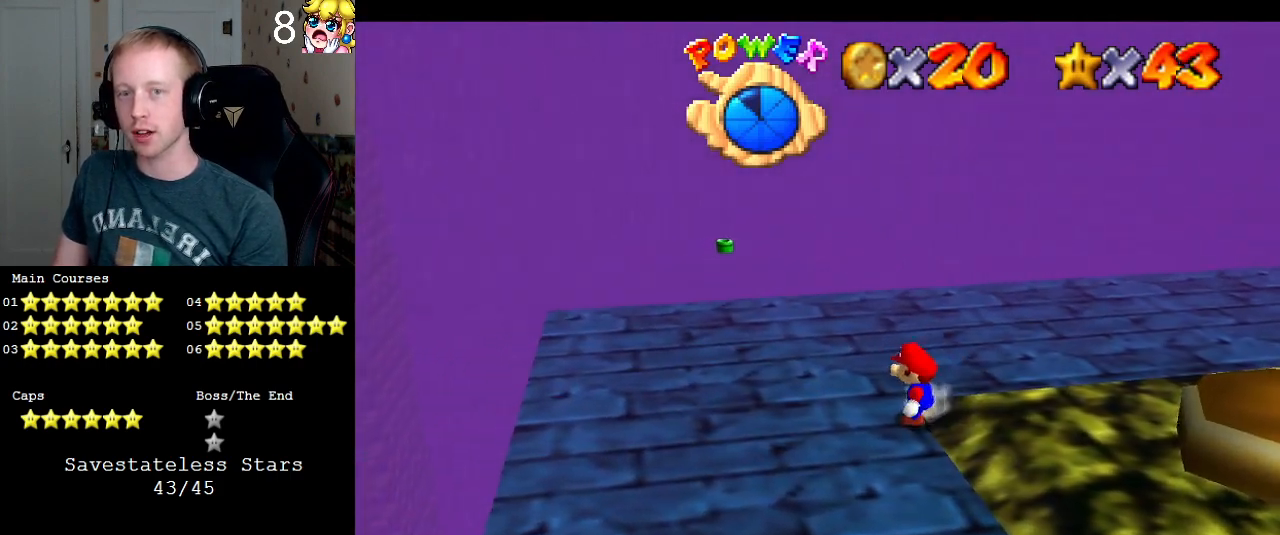
{"buttons": ["R1"], "left_stick": "left", "right_stick": "center", "events": [[33, "left_stick", "left"], [367, "R1", "down"]]}
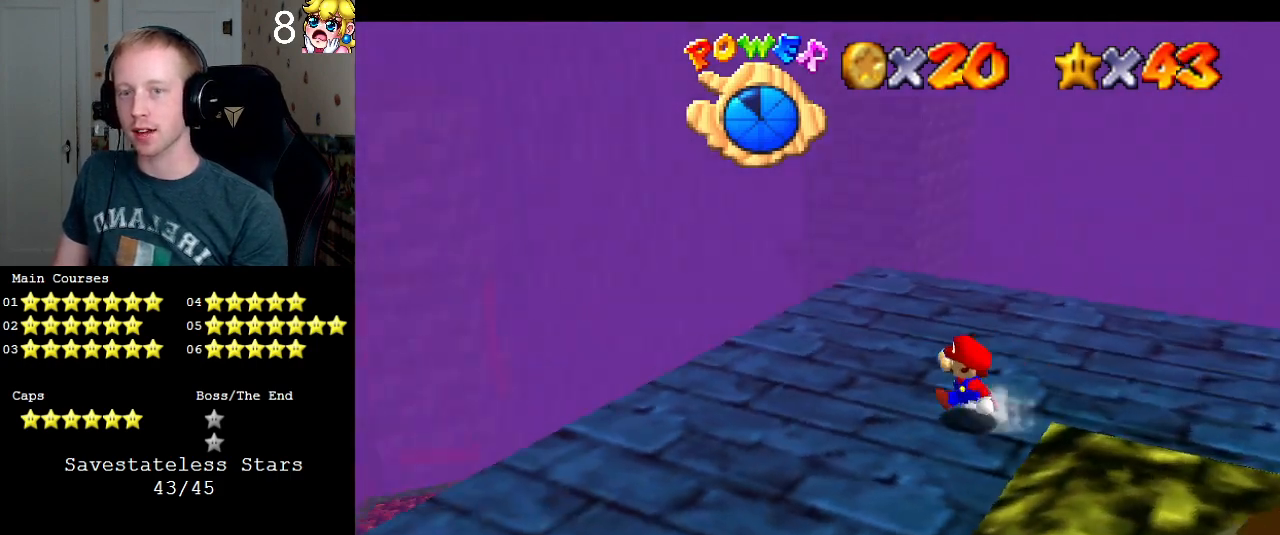
{"buttons": [], "left_stick": "down-left", "right_stick": "center", "events": [[67, "R1", "up"], [400, "left_stick", "down-left"]]}
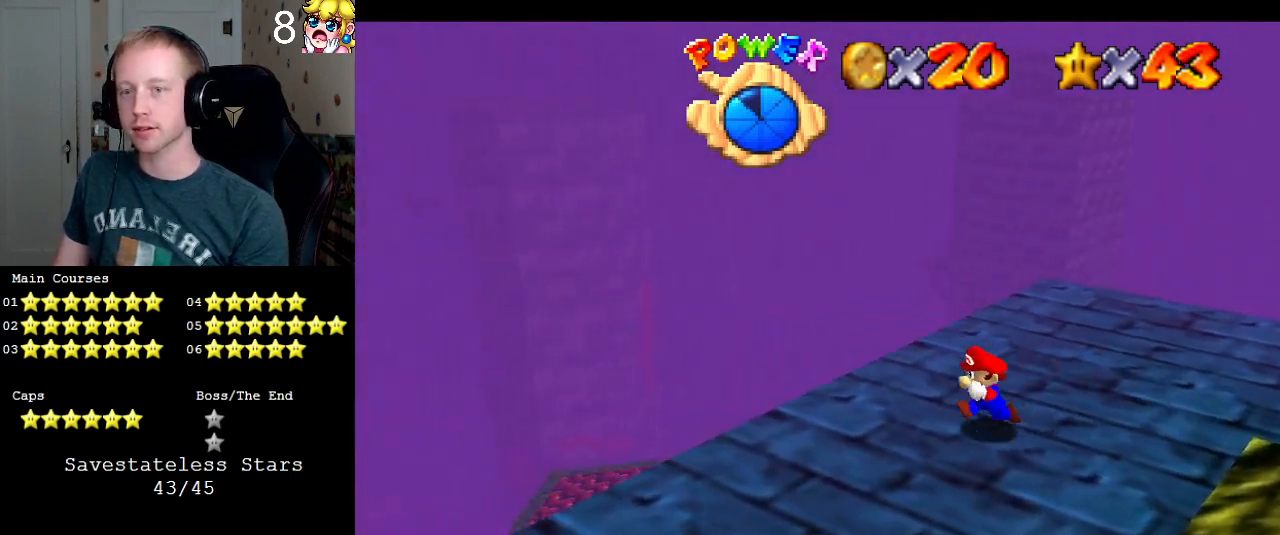
{"buttons": [], "left_stick": "down", "right_stick": "center", "events": [[167, "left_stick", "down"], [300, "R1", "down"], [467, "R1", "up"]]}
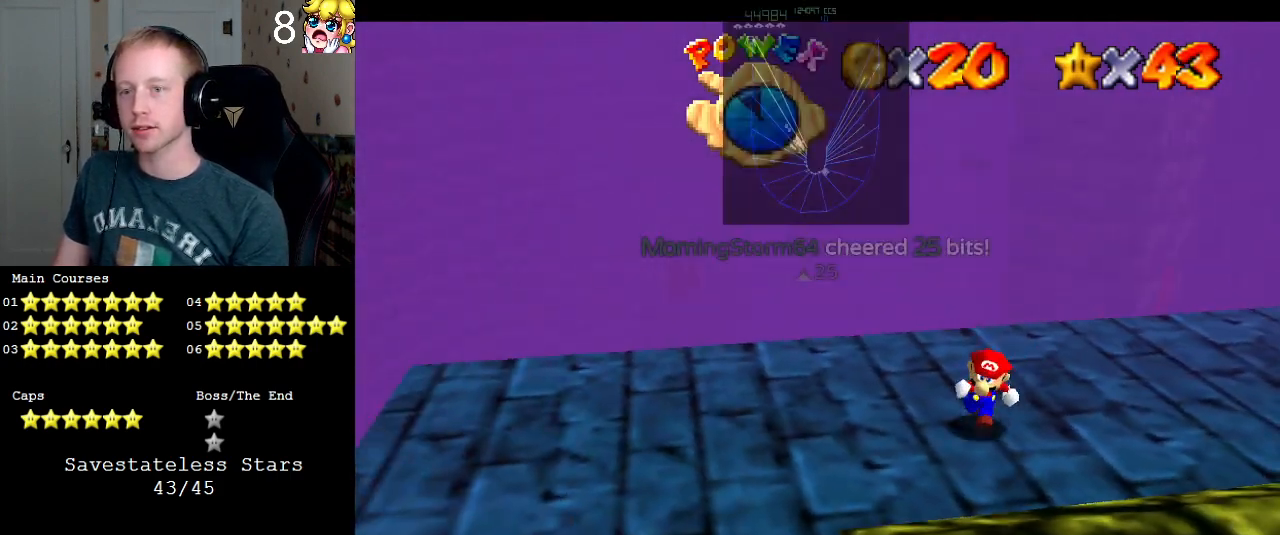
{"buttons": [], "left_stick": "left", "right_stick": "center"}
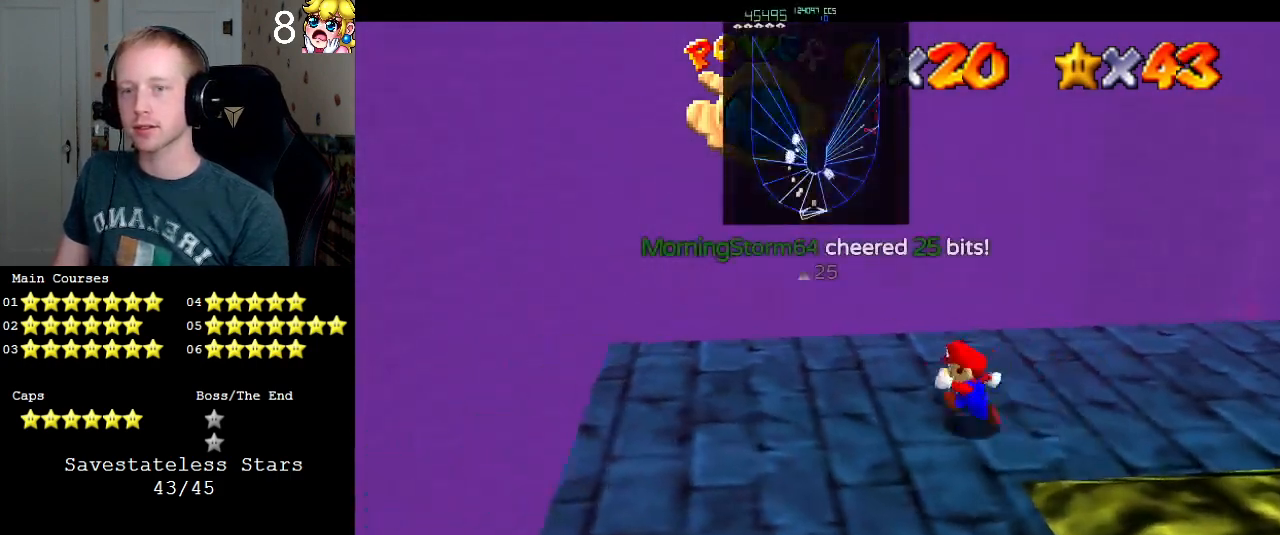
{"buttons": [], "left_stick": "down-left", "right_stick": "center", "events": [[67, "left_stick", "up-left"], [233, "CROSS", "down"], [300, "left_stick", "left"], [333, "CROSS", "up"], [400, "left_stick", "down-left"]]}
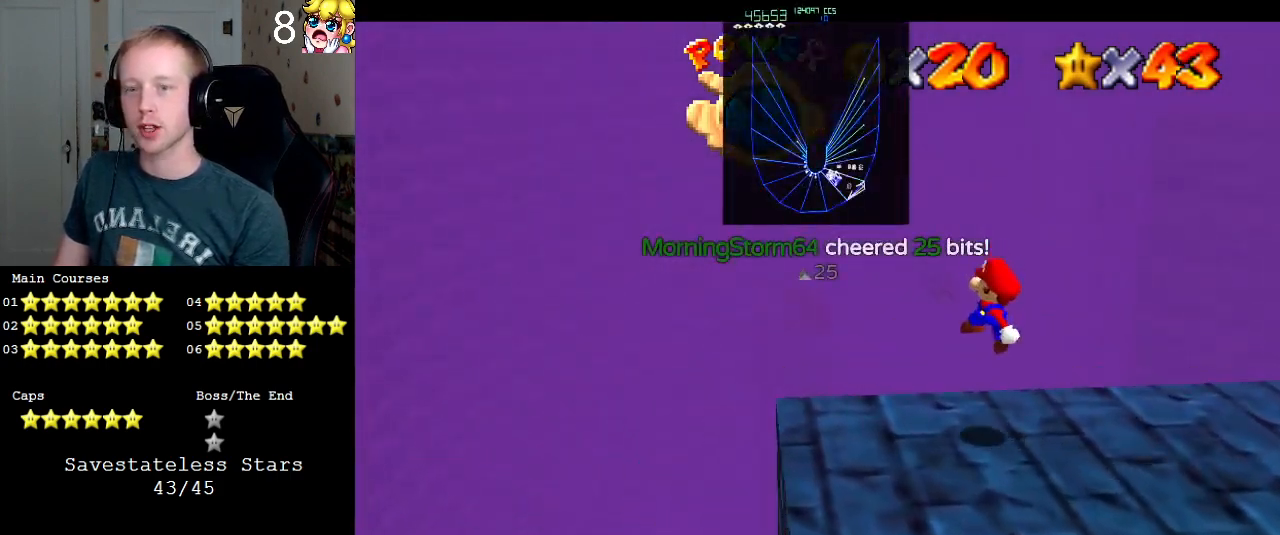
{"buttons": [], "left_stick": "center", "right_stick": "center", "events": [[100, "left_stick", "down"], [267, "left_stick", "center"]]}
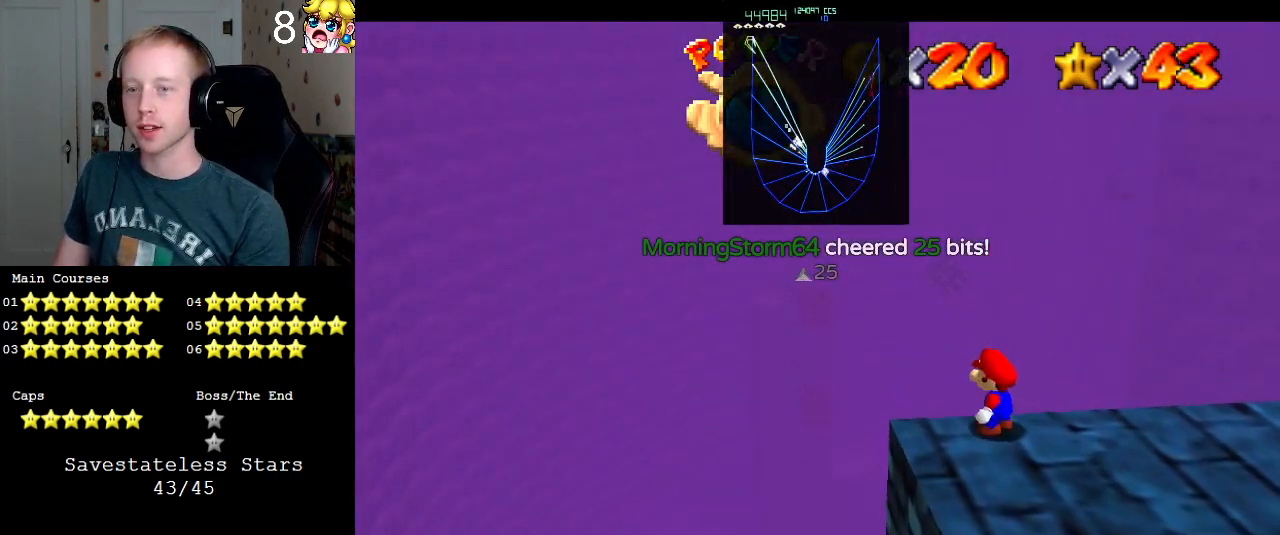
{"buttons": [], "left_stick": "center", "right_stick": "center", "events": []}
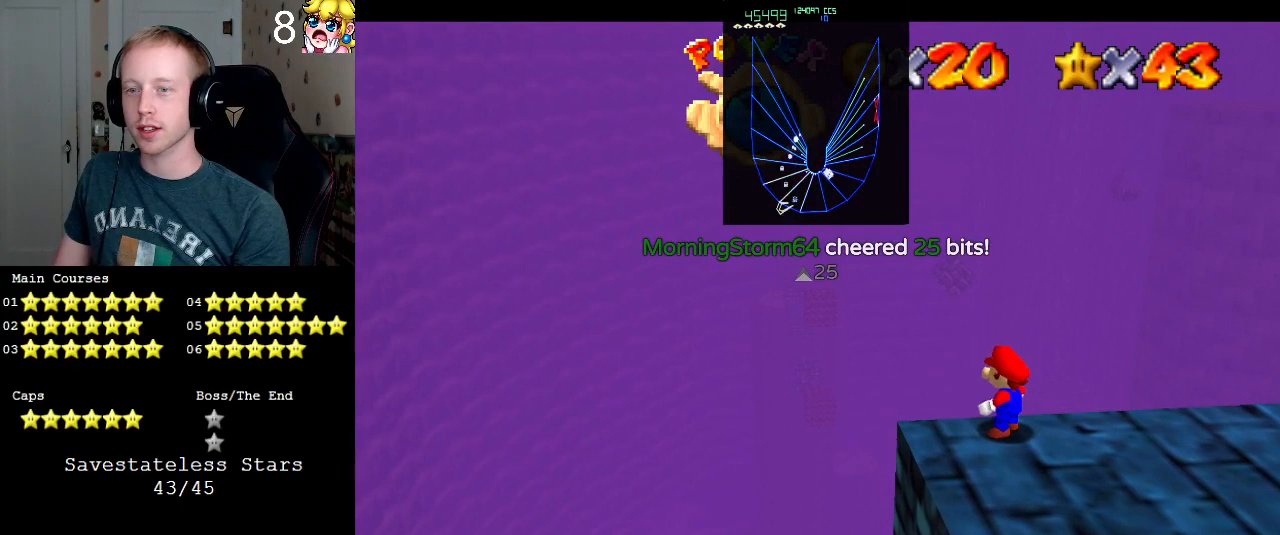
{"buttons": [], "left_stick": "center", "right_stick": "center", "events": []}
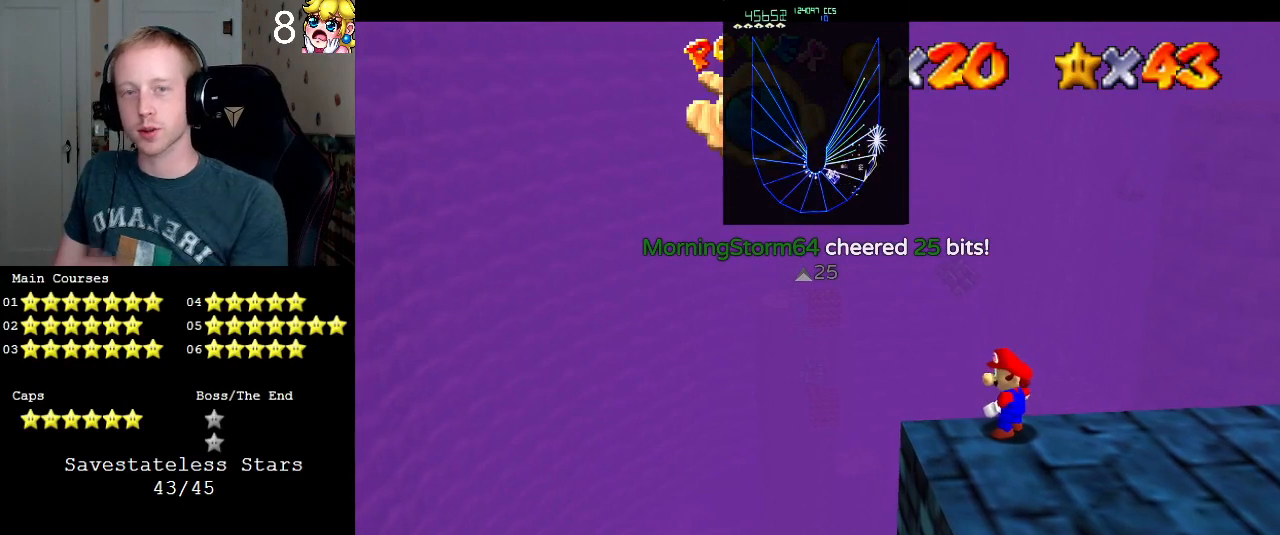
{"buttons": [], "left_stick": "center", "right_stick": "center", "events": []}
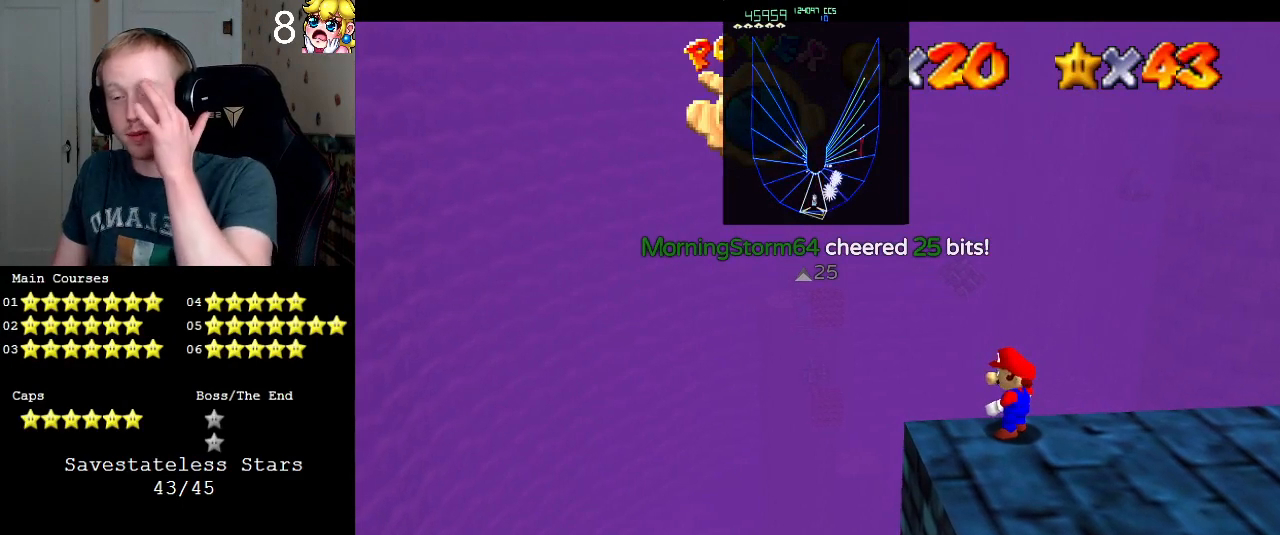
{"buttons": [], "left_stick": "center", "right_stick": "center", "events": []}
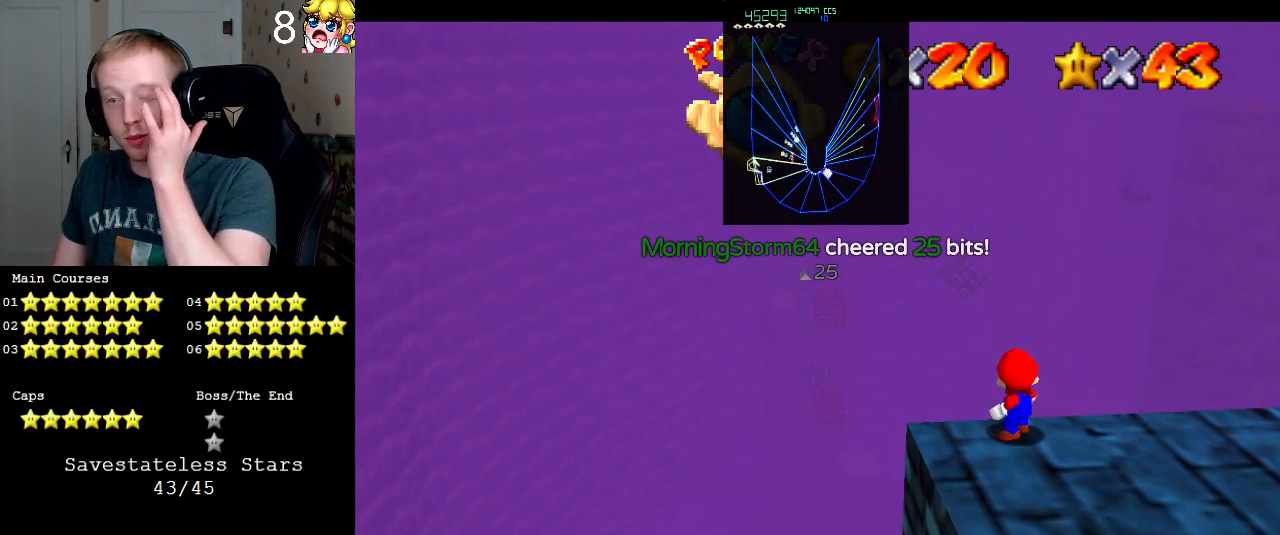
{"buttons": [], "left_stick": "center", "right_stick": "center", "events": []}
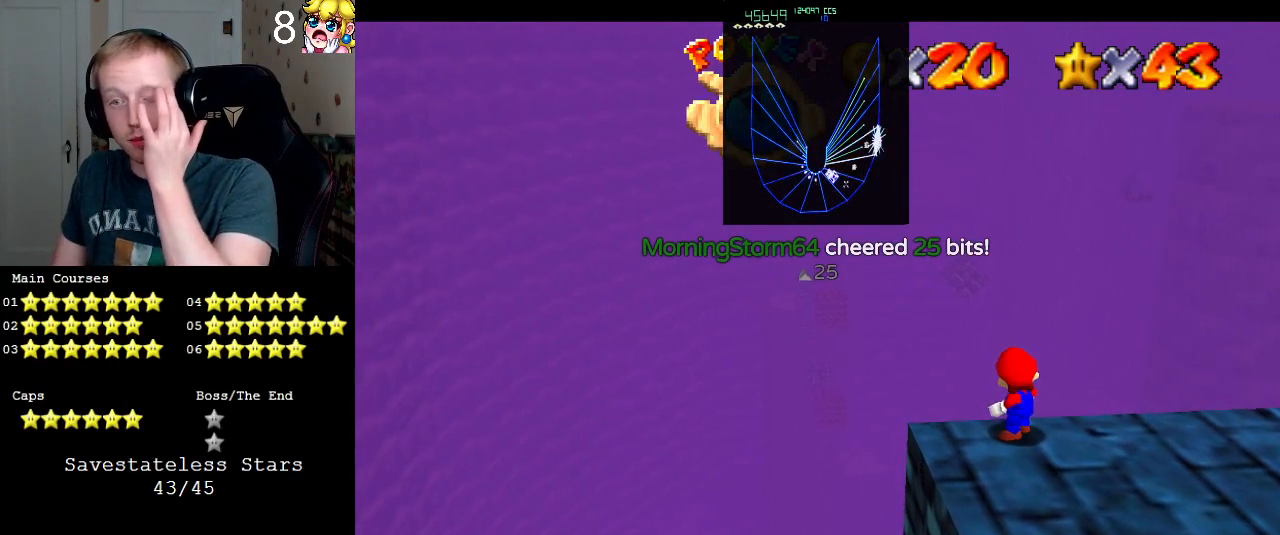
{"buttons": [], "left_stick": "center", "right_stick": "center", "events": []}
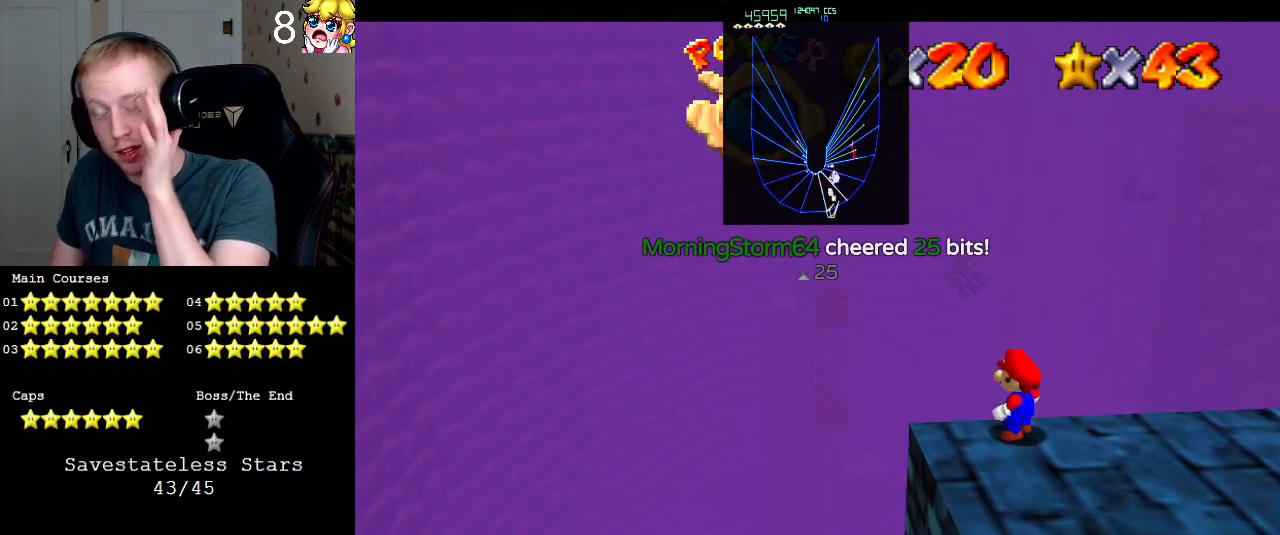
{"buttons": [], "left_stick": "center", "right_stick": "center", "events": []}
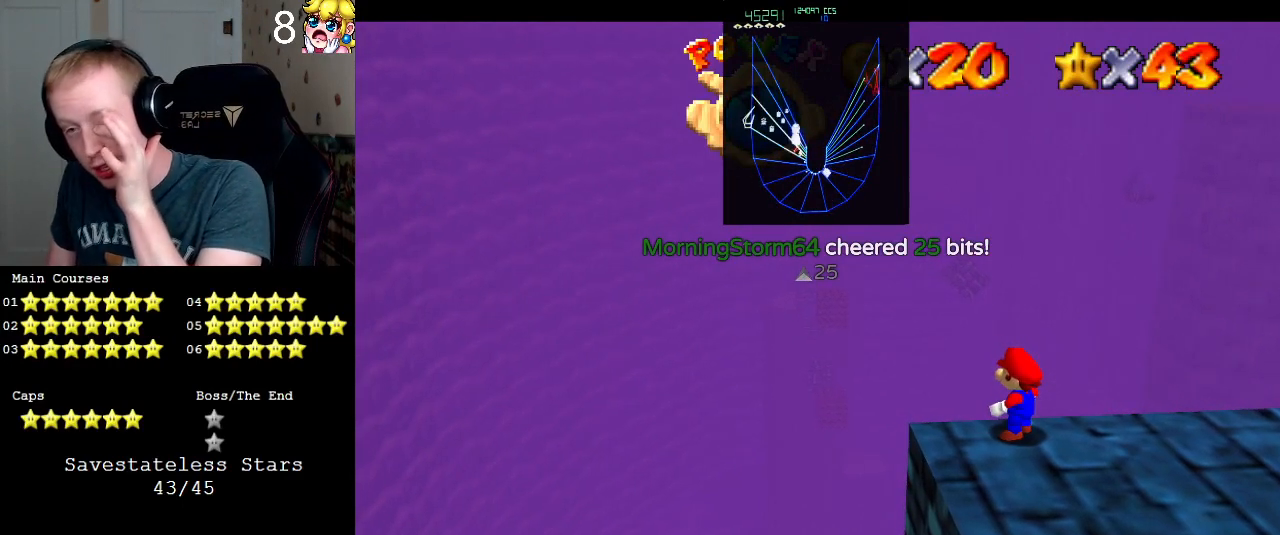
{"buttons": [], "left_stick": "center", "right_stick": "center", "events": []}
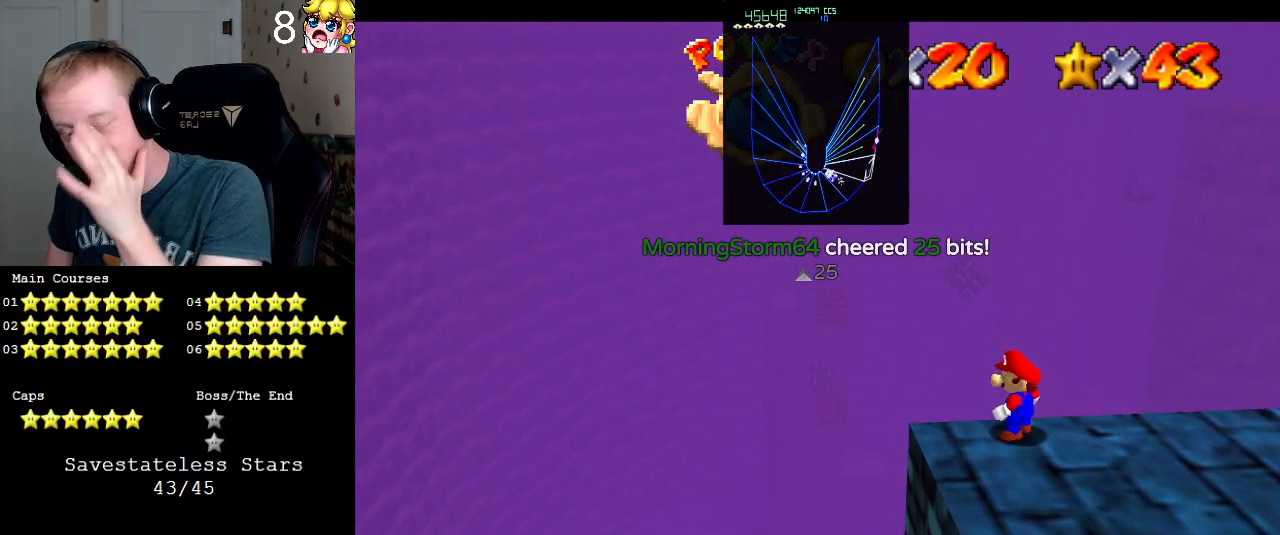
{"buttons": [], "left_stick": "center", "right_stick": "center", "events": []}
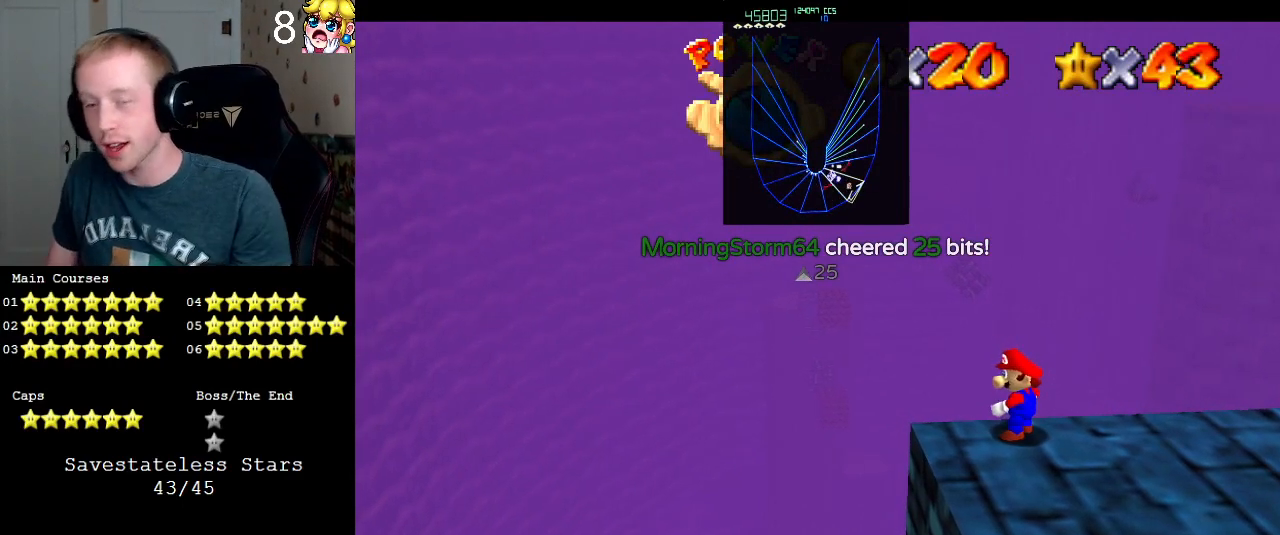
{"buttons": [], "left_stick": "center", "right_stick": "center", "events": []}